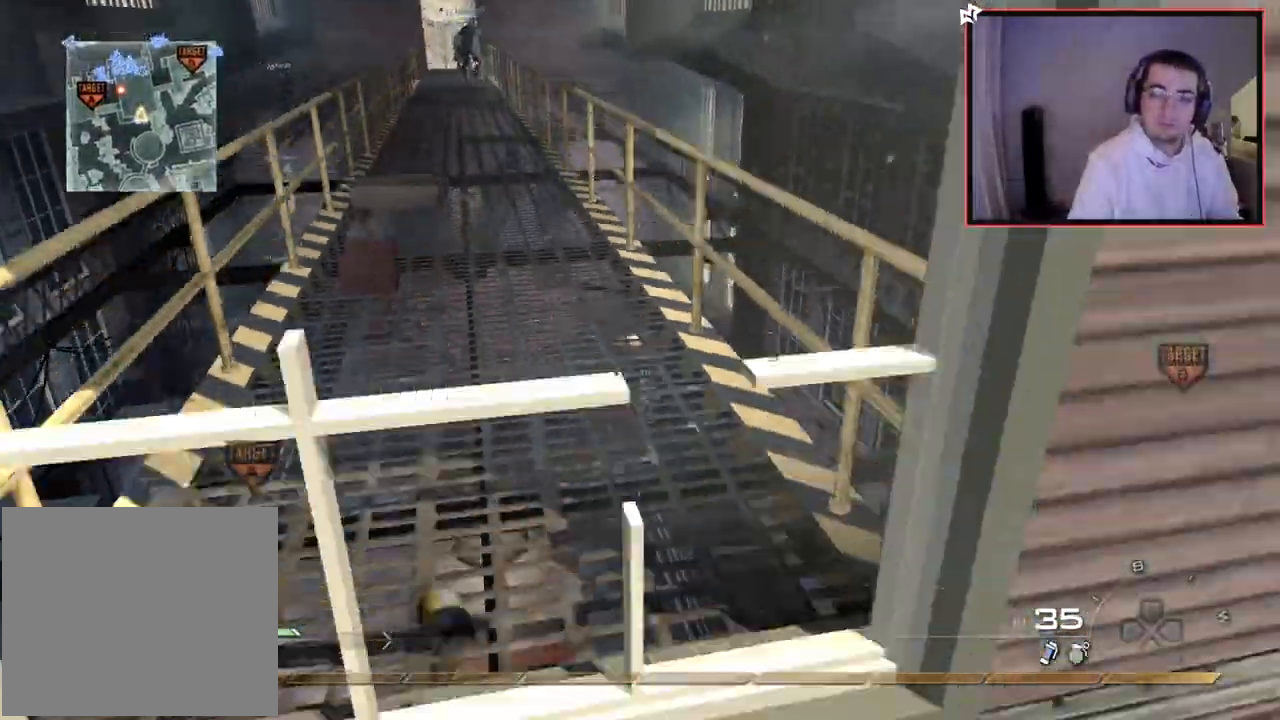
Gameplay with a controller (PlayStation layout); each line is a JSON object with the inputs held at the frame after it. "events" lists button and stick changes between this image and that frame as [ms after this image, input, new state], when the widget could be followed in between. Not read: CROSS.
{"buttons": [], "left_stick": "center", "right_stick": "right", "events": [[17, "L3", "down"], [67, "L1", "down"], [100, "L3", "up"], [150, "L1", "up"], [217, "L1", "down"], [317, "L1", "up"], [501, "left_stick", "center"]]}
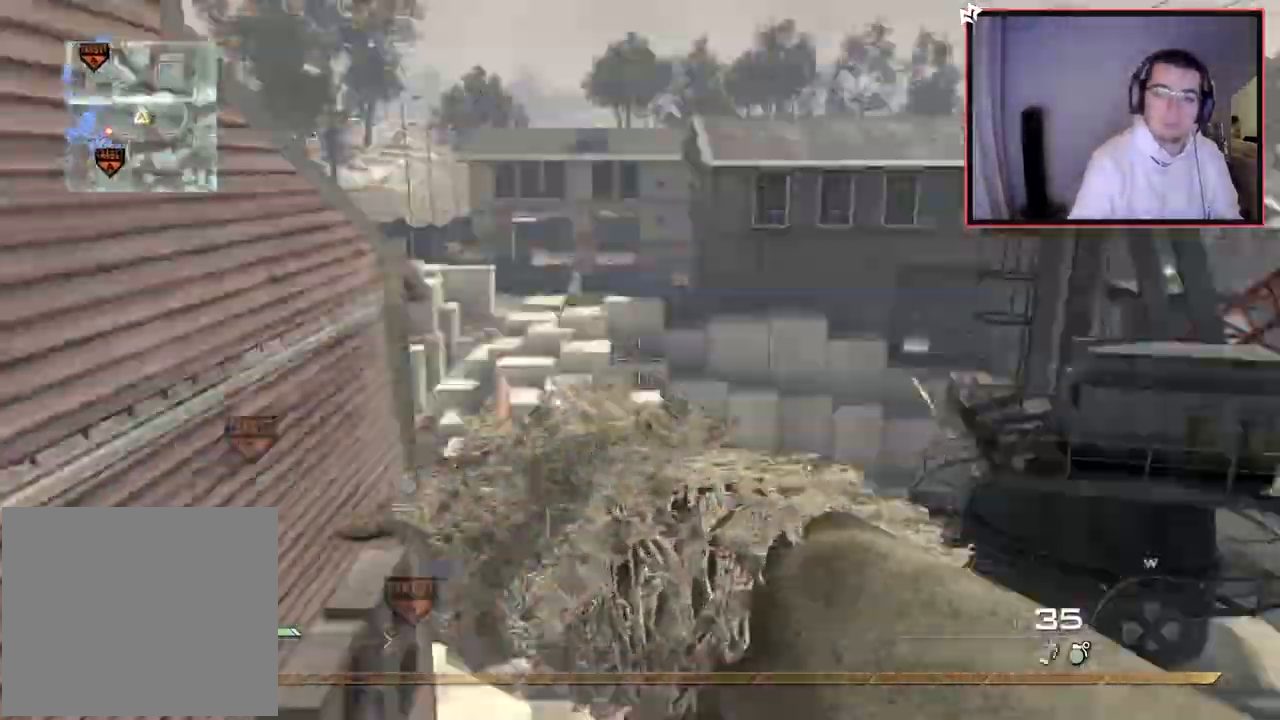
{"buttons": [], "left_stick": "center", "right_stick": "right", "events": [[66, "left_stick", "left"], [117, "L1", "down"], [133, "left_stick", "up-left"], [217, "L1", "up"], [267, "L1", "down"], [383, "L1", "up"], [450, "left_stick", "center"]]}
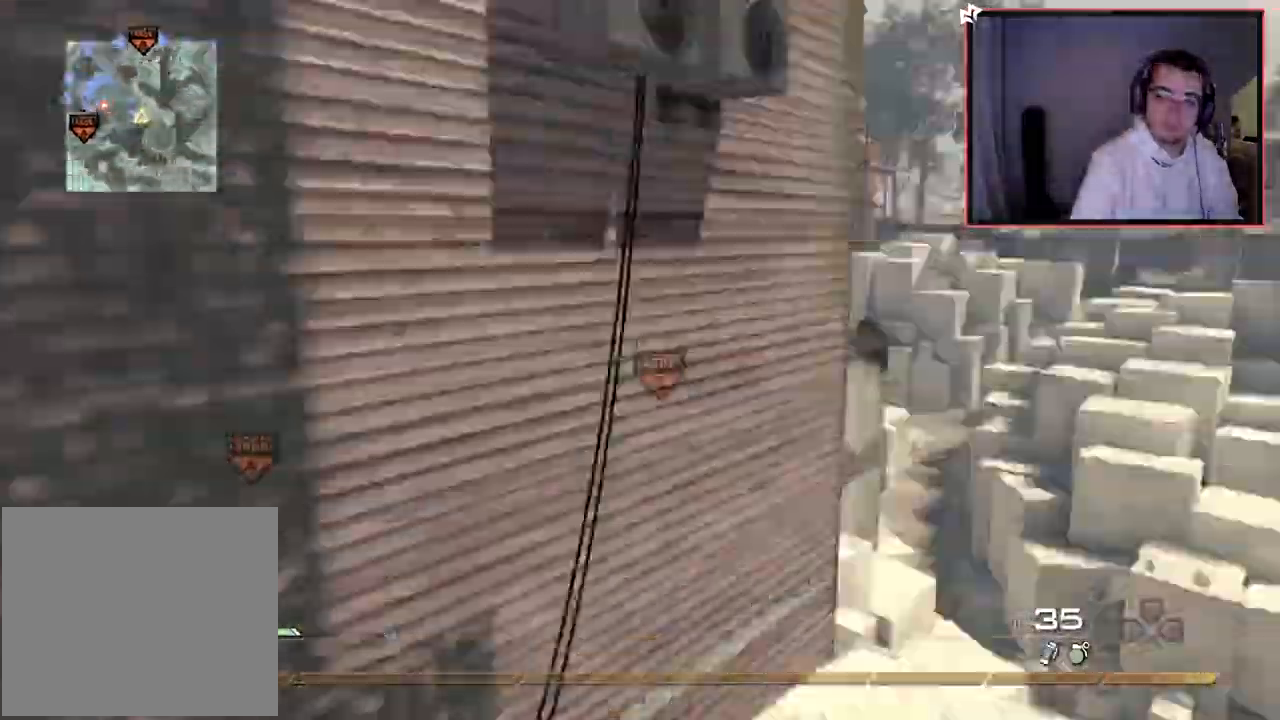
{"buttons": ["SQUARE", "R2"], "left_stick": "left", "right_stick": "center", "events": [[134, "left_stick", "left"], [317, "right_stick", "center"], [467, "R2", "down"], [484, "SQUARE", "down"]]}
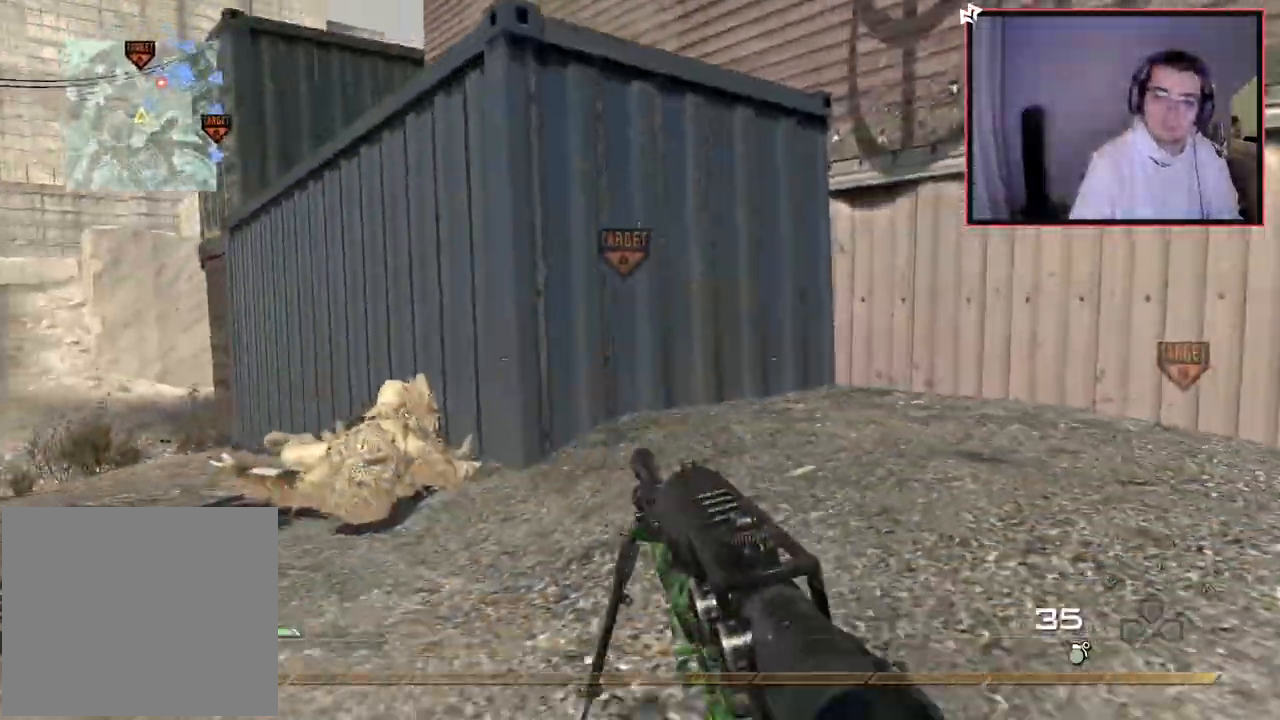
{"buttons": ["TRIANGLE"], "left_stick": "up", "right_stick": "center", "events": [[117, "left_stick", "down-right"], [117, "right_stick", "right"], [200, "SQUARE", "up"], [217, "R2", "up"], [300, "left_stick", "up"], [484, "TRIANGLE", "down"], [484, "right_stick", "center"]]}
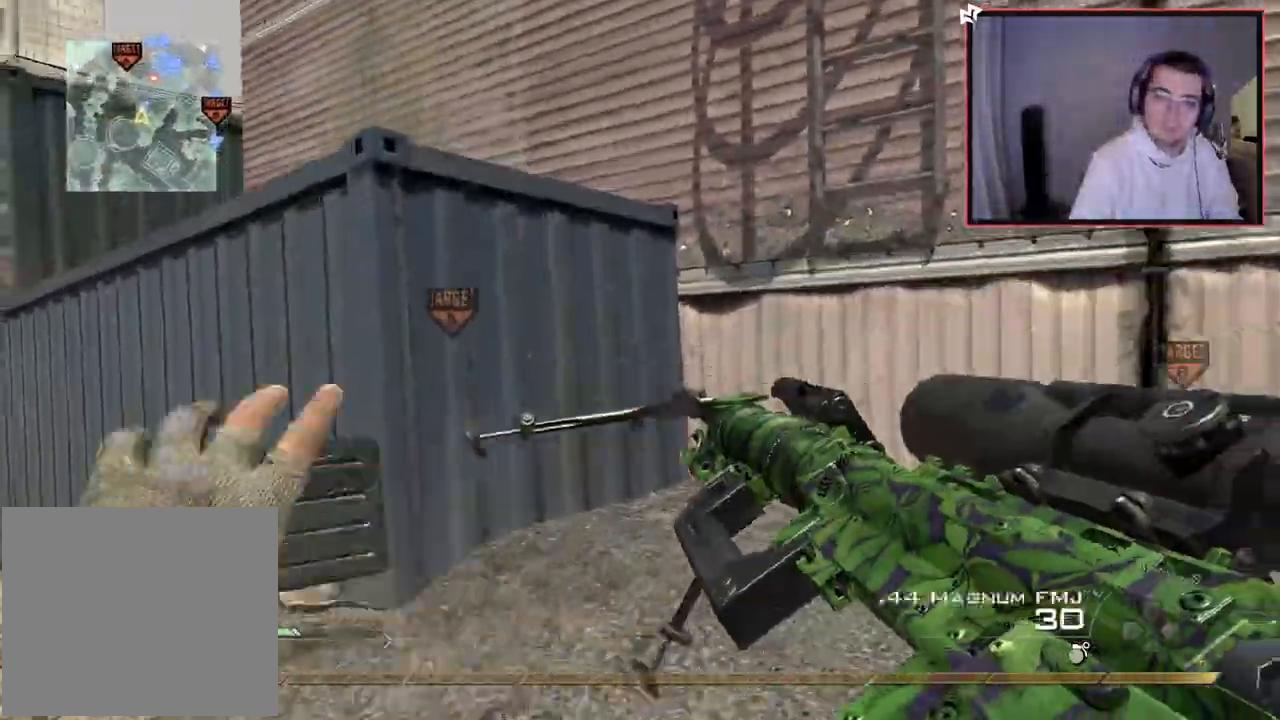
{"buttons": [], "left_stick": "center", "right_stick": "right", "events": [[34, "right_stick", "right"], [50, "TRIANGLE", "up"], [100, "R2", "down"], [100, "TRIANGLE", "down"], [134, "SQUARE", "down"], [167, "TRIANGLE", "up"], [217, "SQUARE", "up"], [217, "left_stick", "up-left"], [251, "R2", "up"], [334, "right_stick", "center"], [434, "left_stick", "up-right"], [451, "right_stick", "right"], [484, "left_stick", "center"]]}
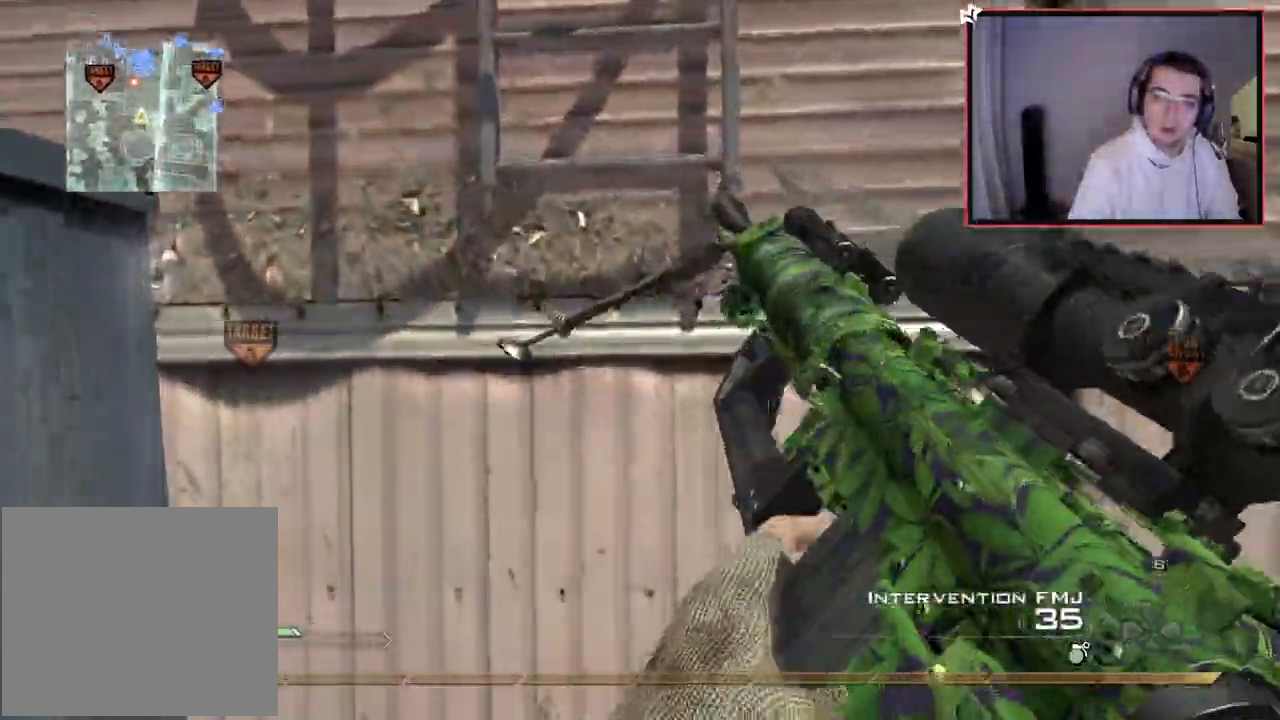
{"buttons": ["TRIANGLE"], "left_stick": "up", "right_stick": "center"}
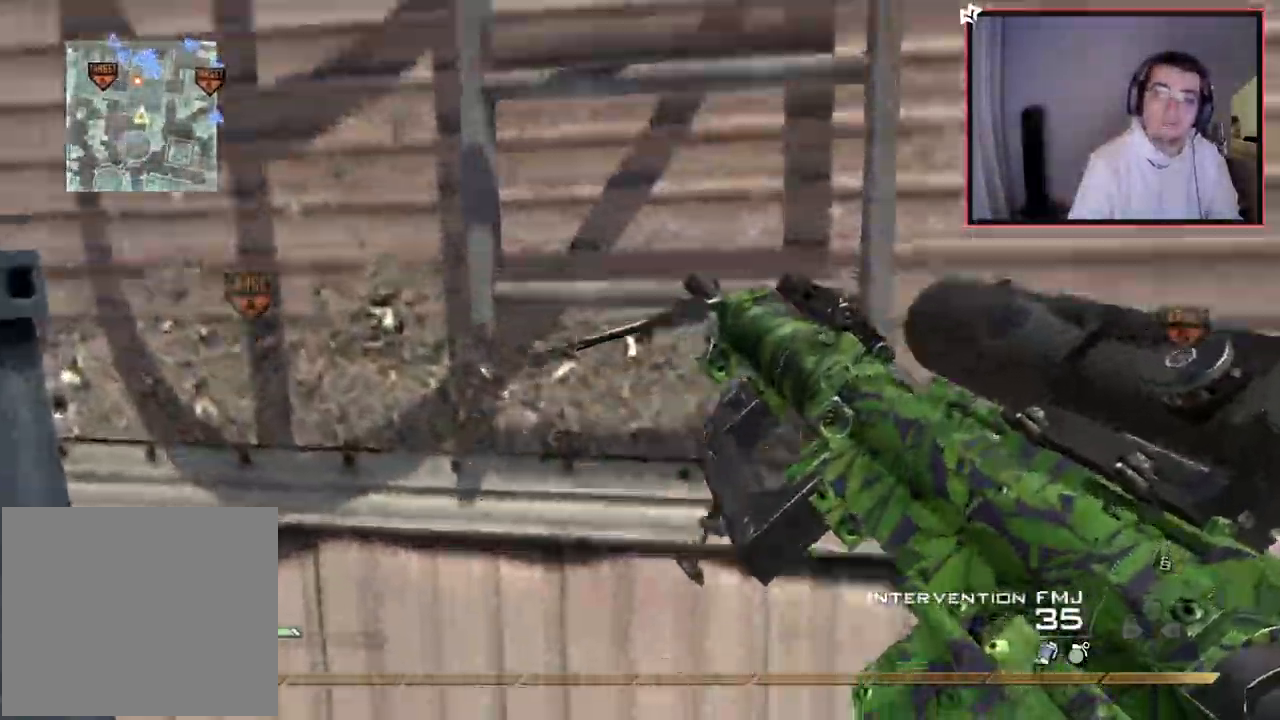
{"buttons": [], "left_stick": "up", "right_stick": "center", "events": [[117, "right_stick", "up"], [184, "R3", "down"], [284, "R3", "up"], [351, "right_stick", "center"], [417, "TRIANGLE", "up"]]}
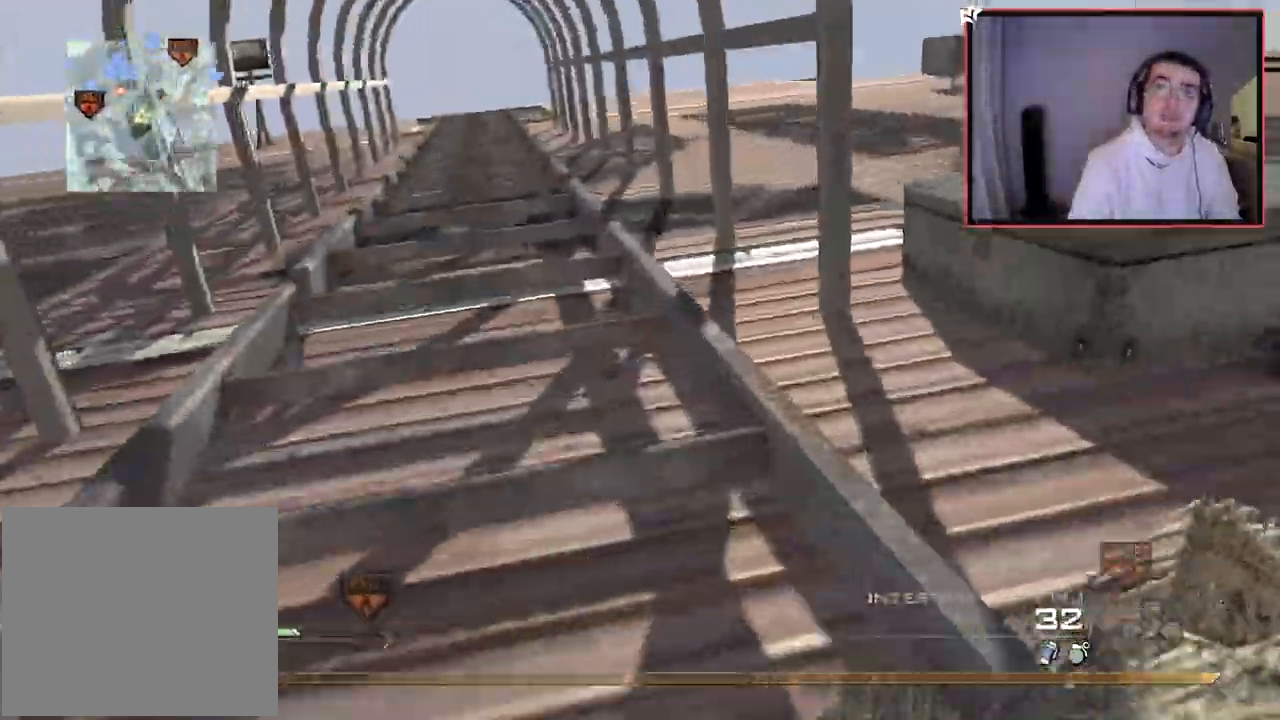
{"buttons": [], "left_stick": "up", "right_stick": "center", "events": []}
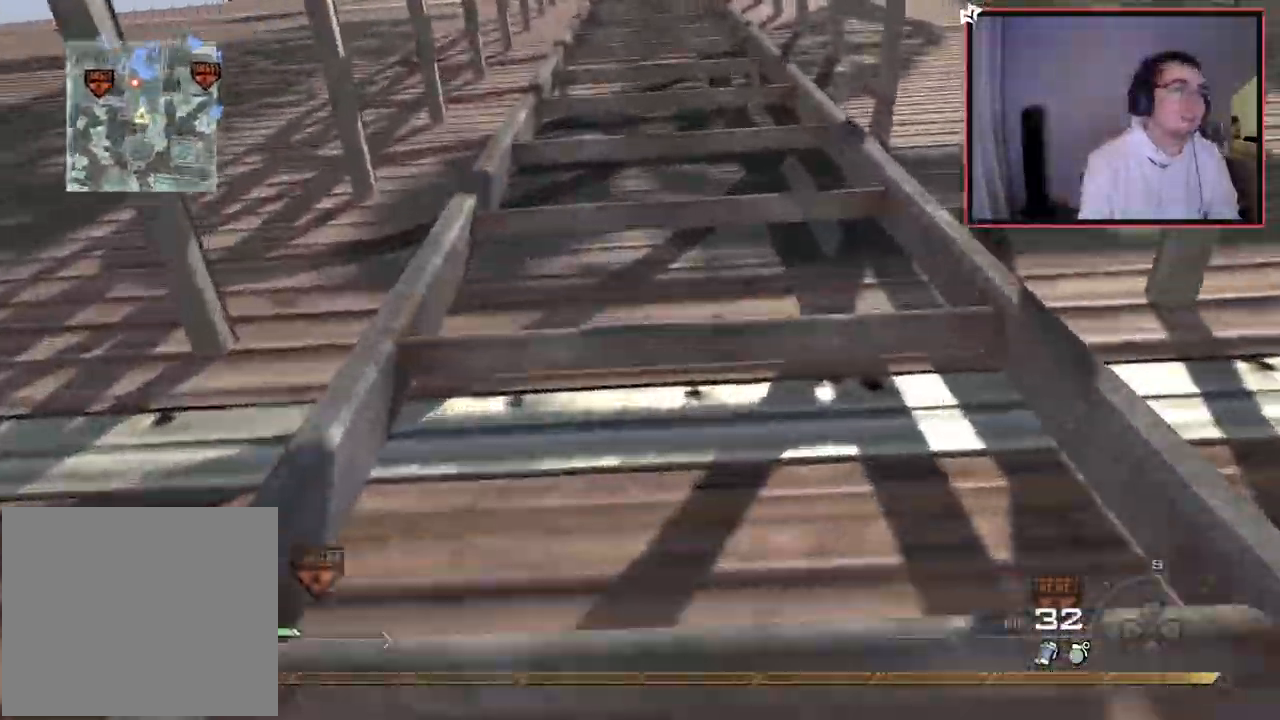
{"buttons": [], "left_stick": "up", "right_stick": "center", "events": []}
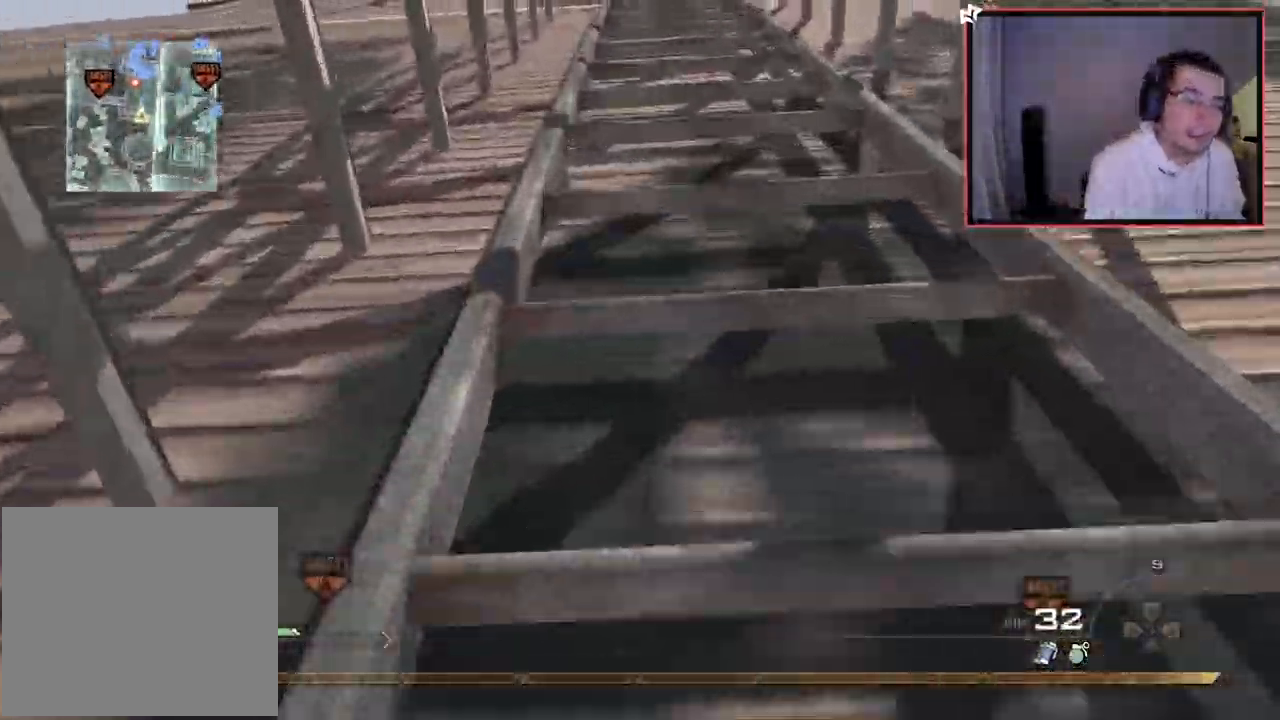
{"buttons": [], "left_stick": "up", "right_stick": "center", "events": []}
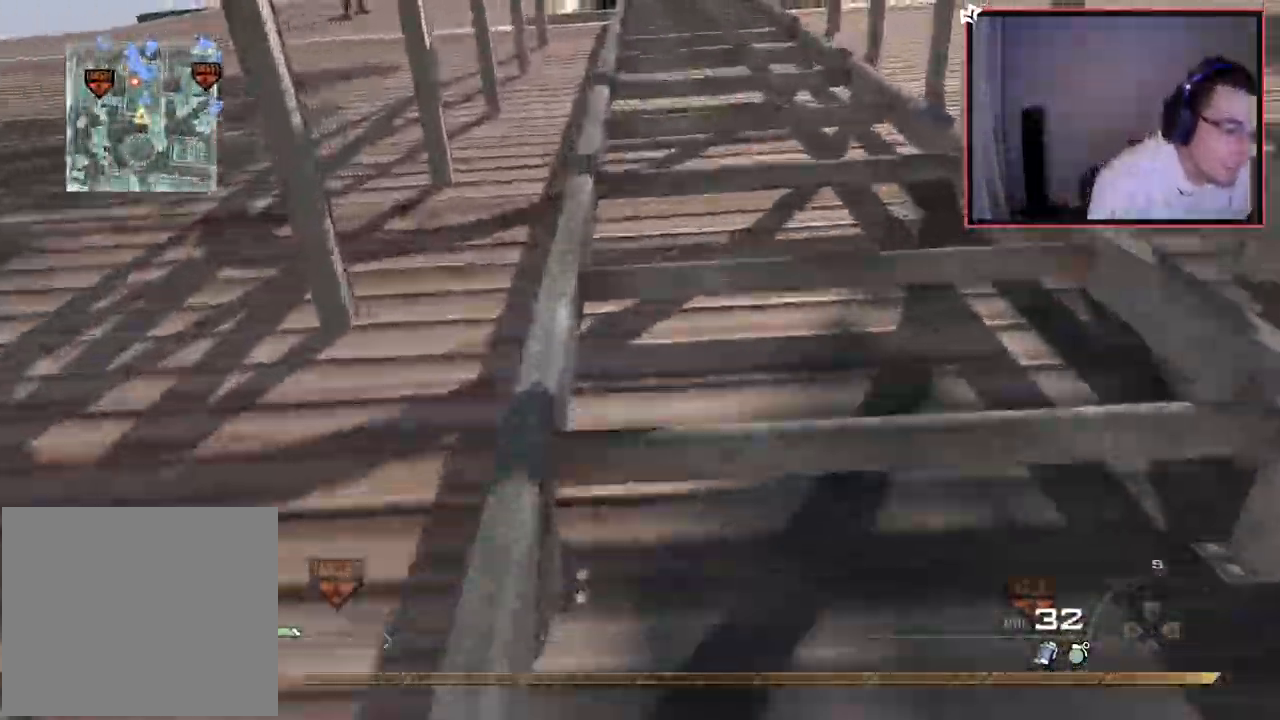
{"buttons": [], "left_stick": "up", "right_stick": "center", "events": []}
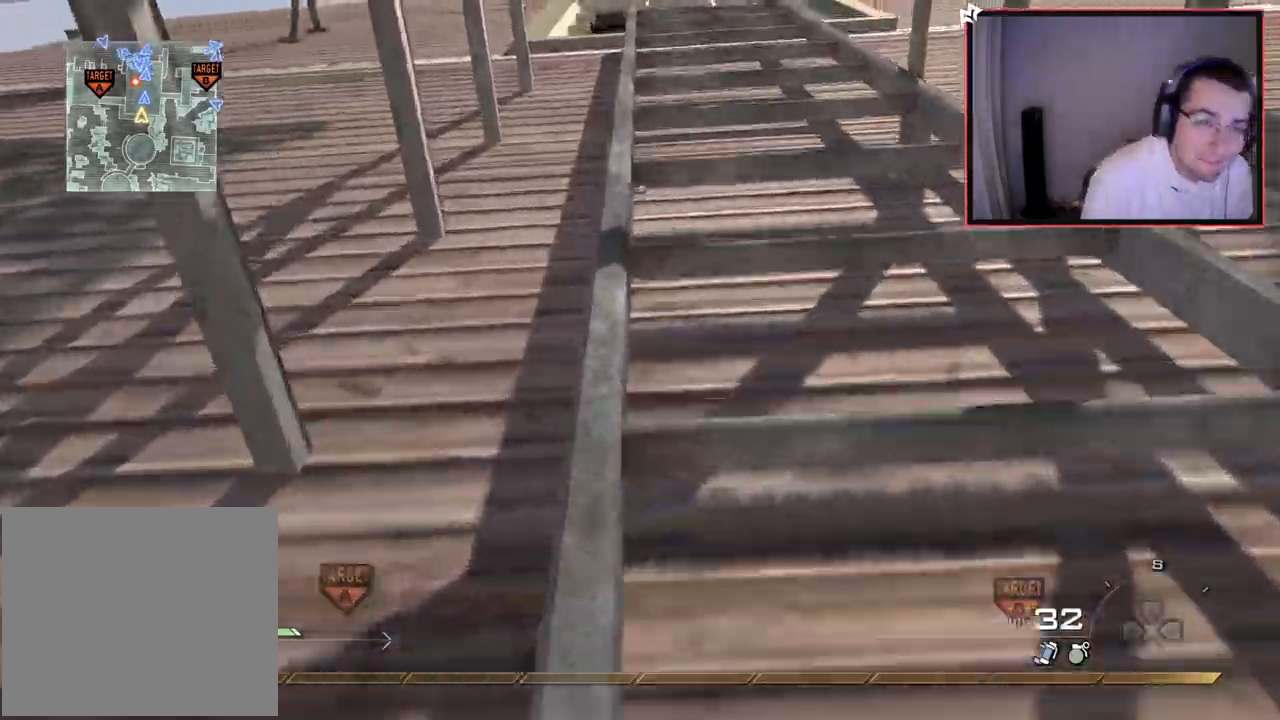
{"buttons": [], "left_stick": "up", "right_stick": "center", "events": []}
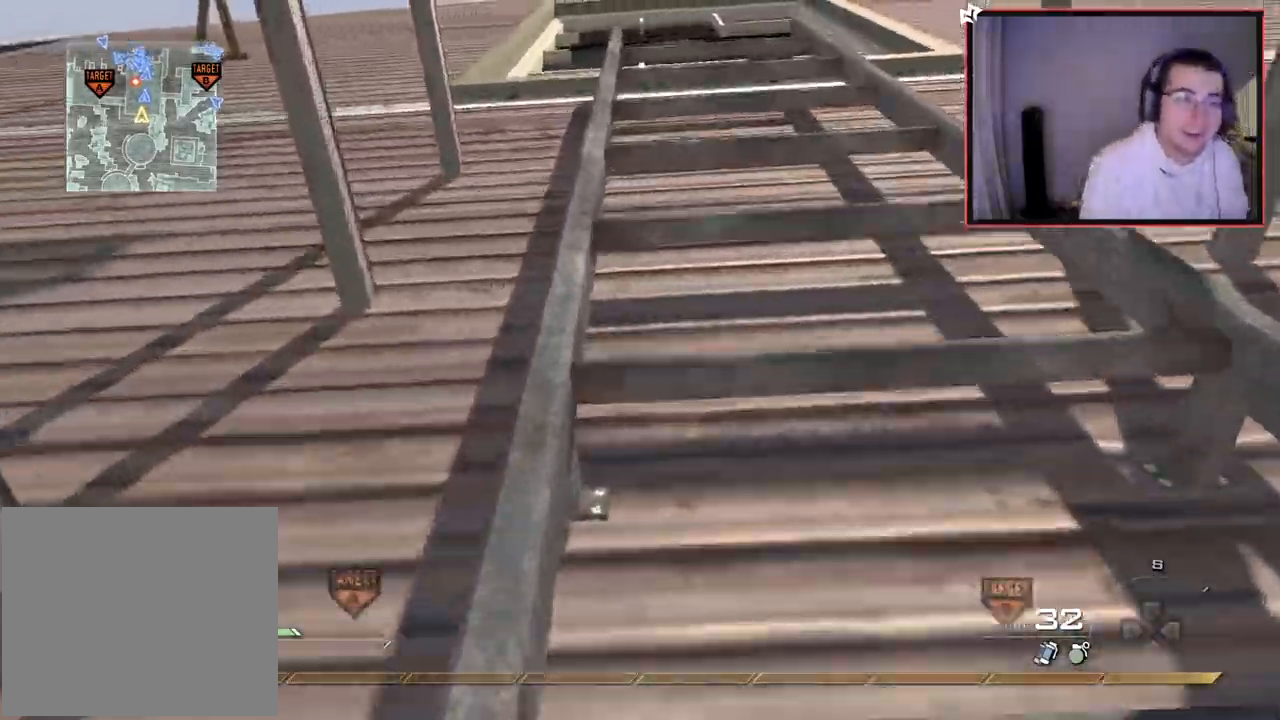
{"buttons": [], "left_stick": "up", "right_stick": "center", "events": []}
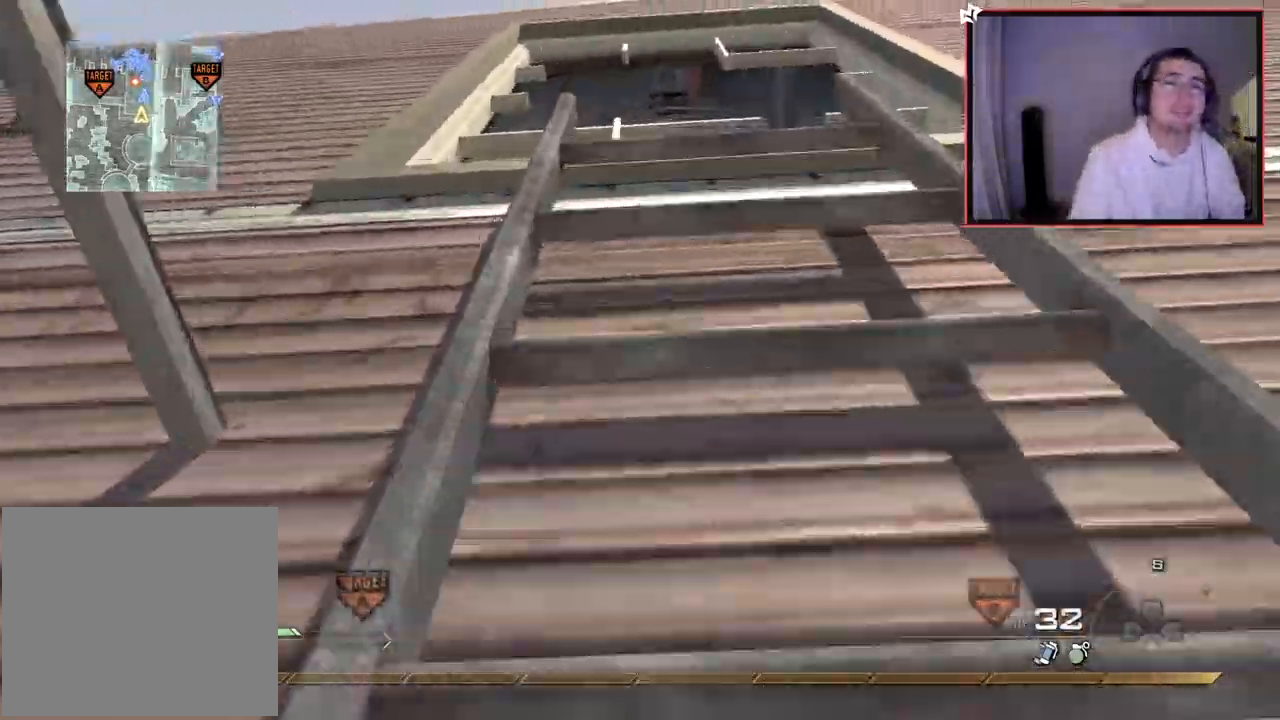
{"buttons": [], "left_stick": "up", "right_stick": "center", "events": []}
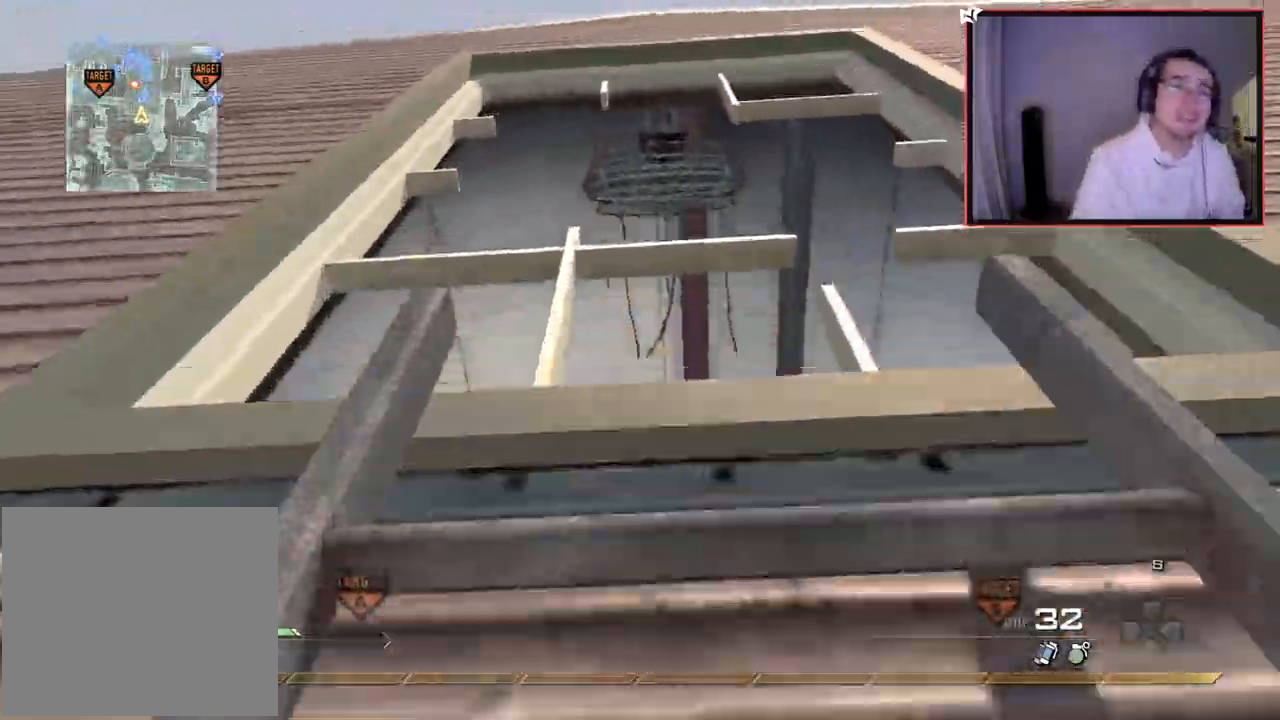
{"buttons": [], "left_stick": "up", "right_stick": "center", "events": [[134, "right_stick", "down-left"], [301, "right_stick", "center"]]}
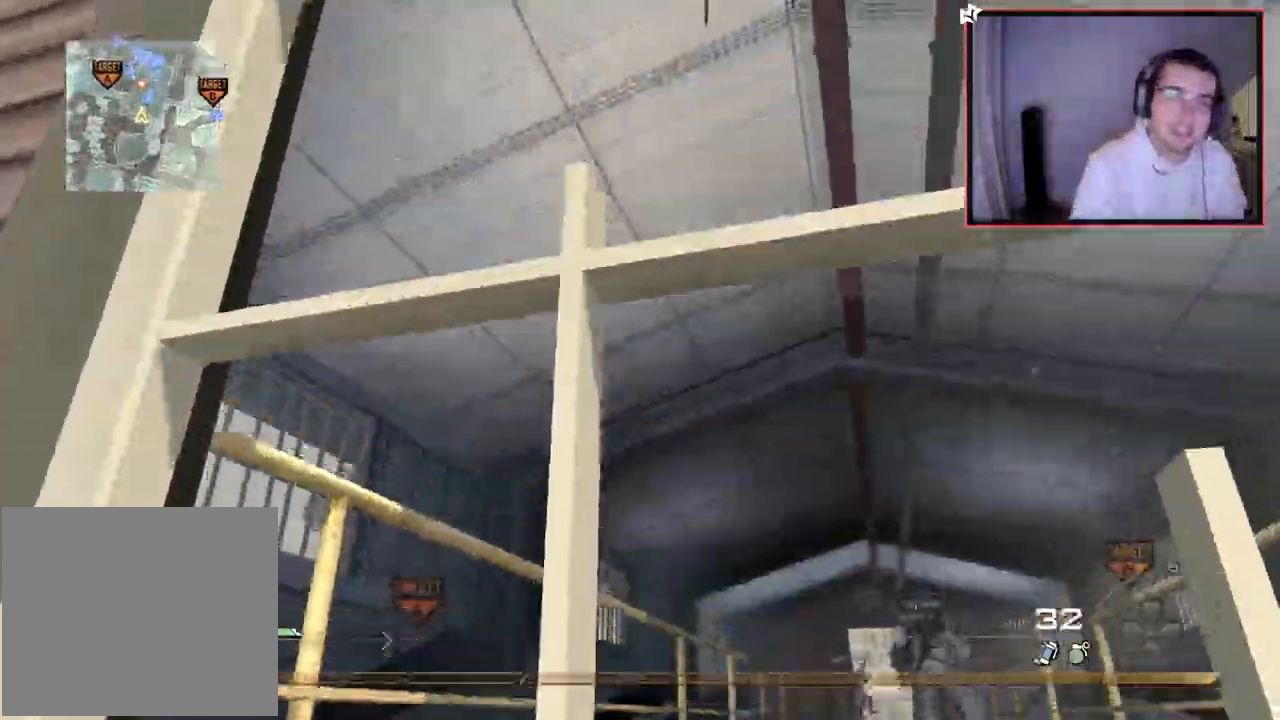
{"buttons": ["L3"], "left_stick": "up", "right_stick": "center", "events": [[200, "right_stick", "down"], [300, "L3", "down"], [434, "right_stick", "center"]]}
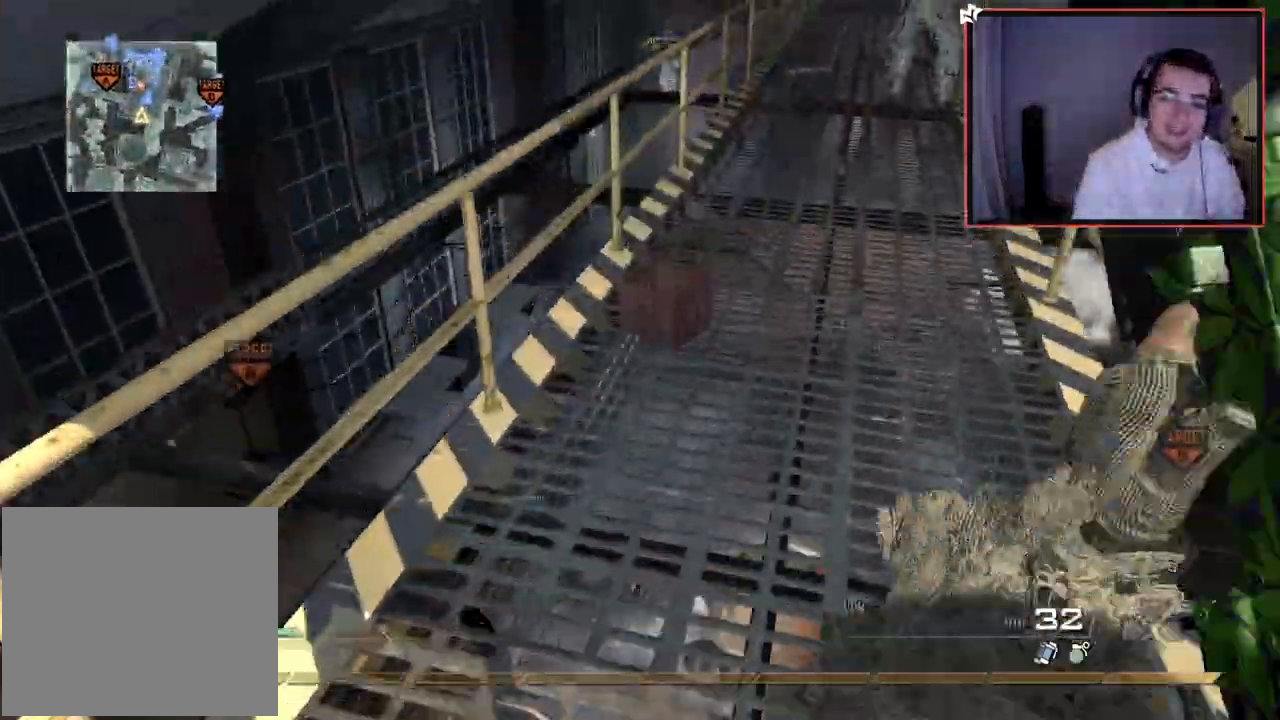
{"buttons": [], "left_stick": "right", "right_stick": "center", "events": [[17, "L3", "up"], [217, "left_stick", "up-right"], [234, "right_stick", "down-left"], [317, "right_stick", "down"], [451, "left_stick", "right"], [451, "right_stick", "center"]]}
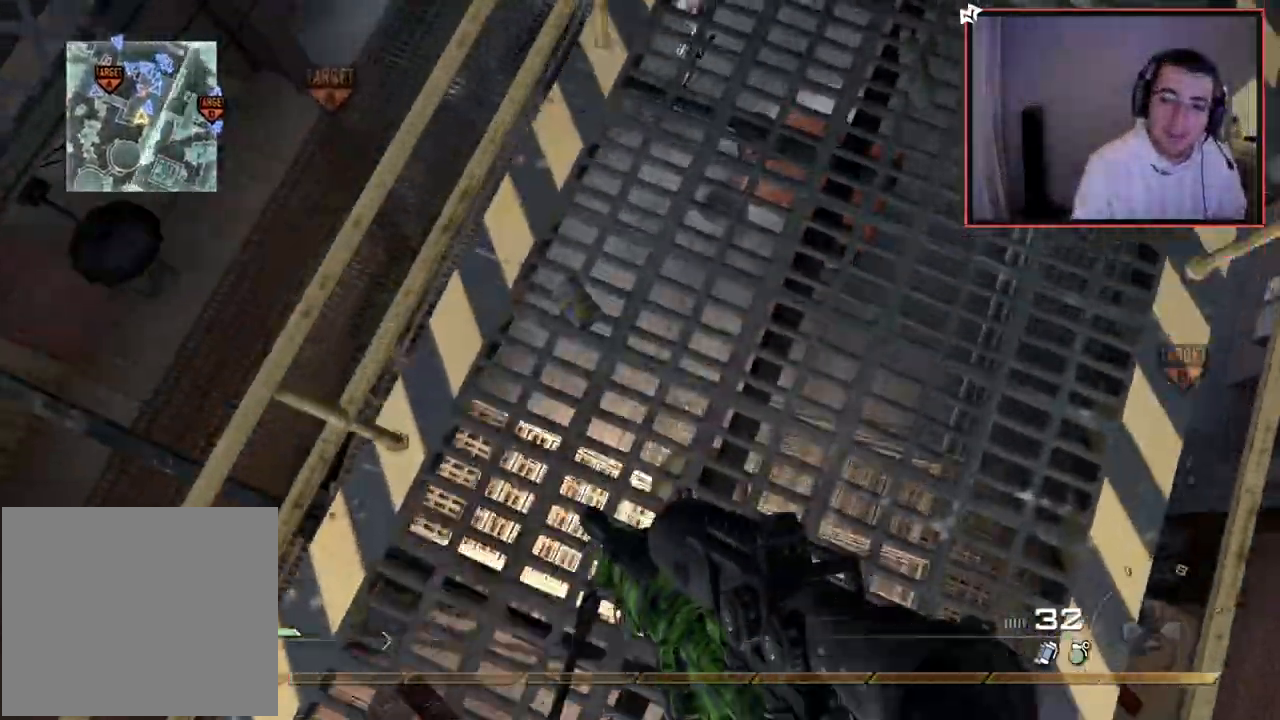
{"buttons": [], "left_stick": "down-left", "right_stick": "up-left", "events": [[16, "TRIANGLE", "down"], [83, "TRIANGLE", "up"], [133, "TRIANGLE", "down"], [200, "TRIANGLE", "up"], [267, "left_stick", "center"], [317, "right_stick", "up-left"], [450, "left_stick", "down-left"]]}
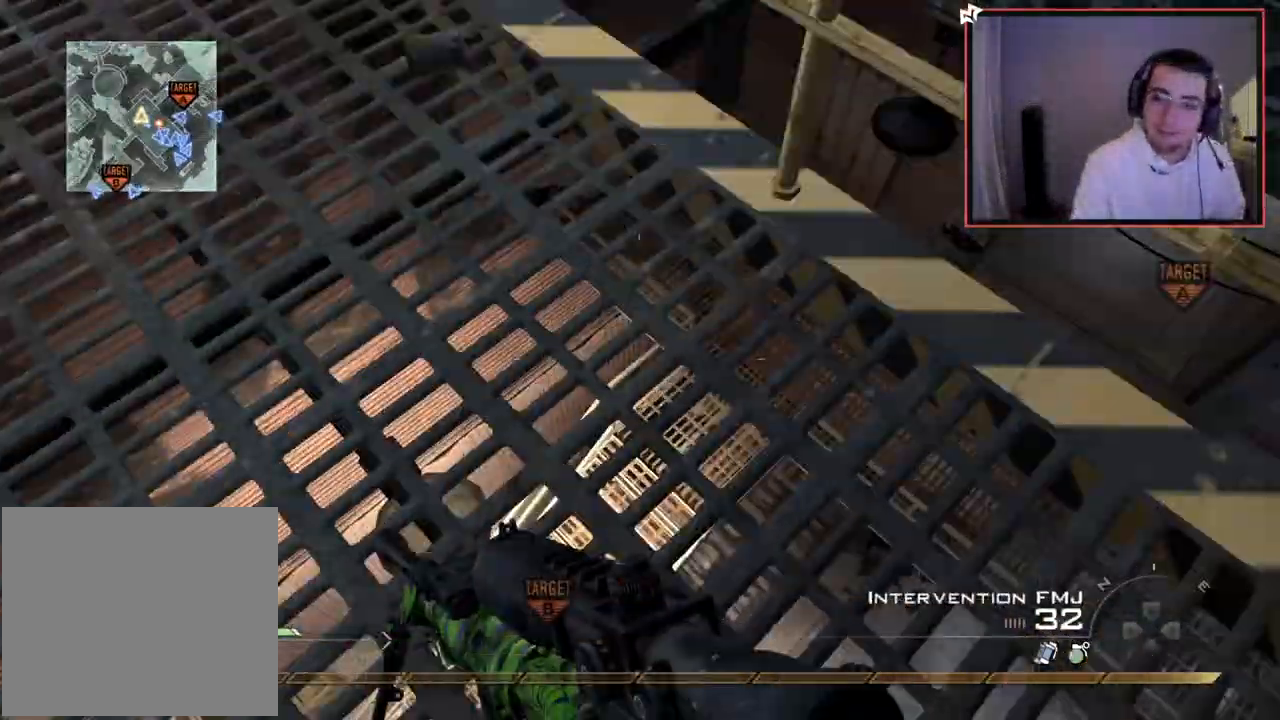
{"buttons": [], "left_stick": "down-right", "right_stick": "center", "events": [[17, "left_stick", "left"], [100, "R1", "down"], [117, "right_stick", "center"], [134, "left_stick", "up"], [217, "R1", "up"], [251, "left_stick", "center"], [284, "right_stick", "up-right"], [384, "left_stick", "down-right"], [384, "right_stick", "center"]]}
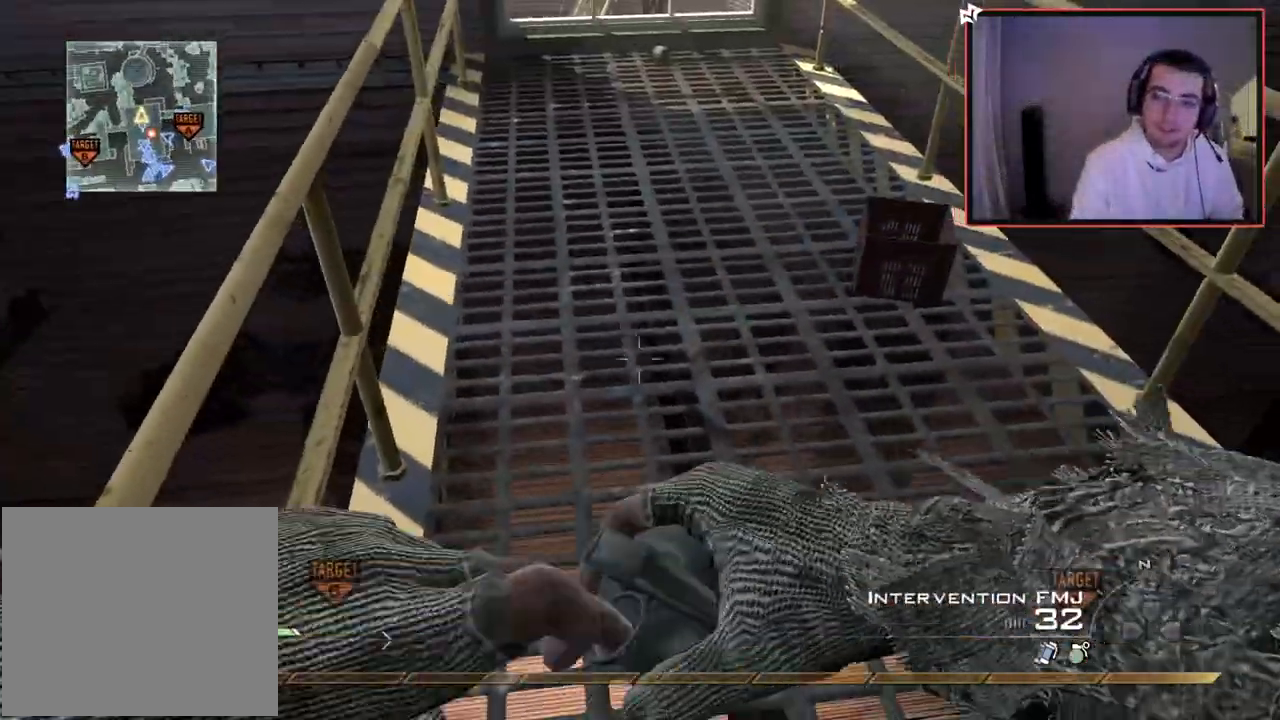
{"buttons": [], "left_stick": "center", "right_stick": "down", "events": [[16, "left_stick", "center"], [117, "left_stick", "right"], [117, "right_stick", "down"], [183, "left_stick", "down-right"], [267, "right_stick", "center"], [417, "left_stick", "center"], [484, "right_stick", "down"]]}
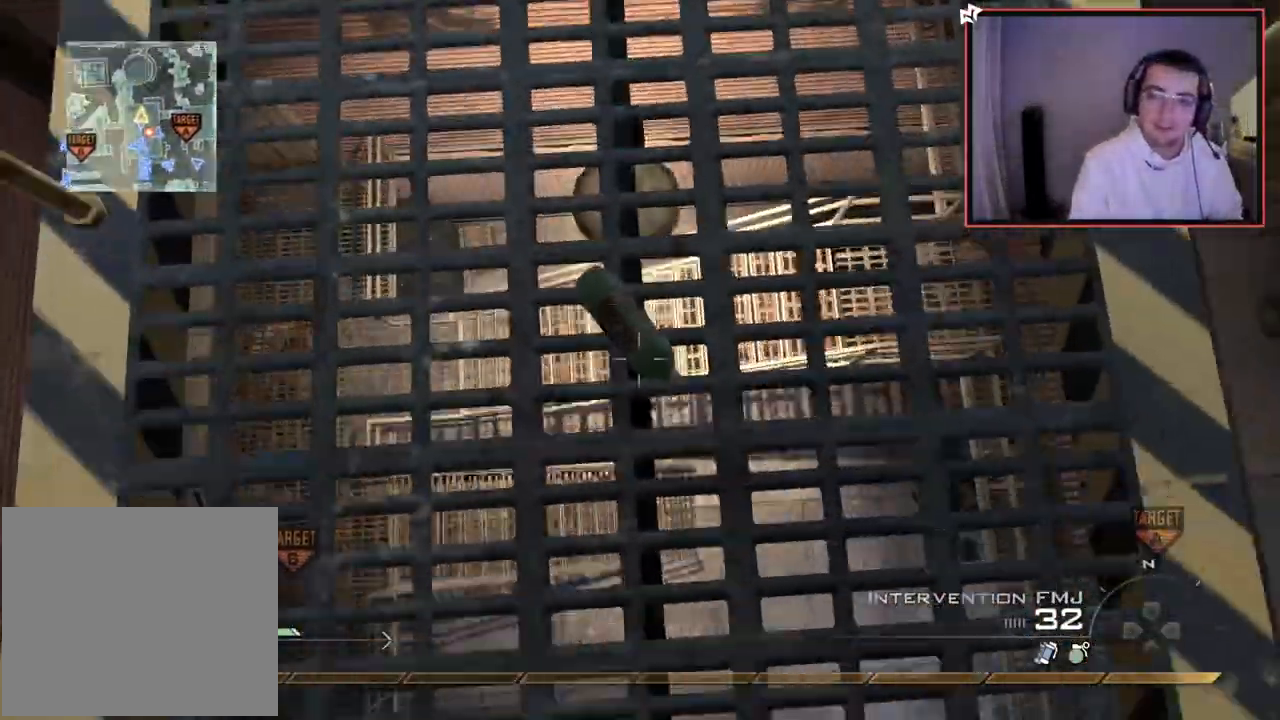
{"buttons": ["L1"], "left_stick": "center", "right_stick": "center", "events": [[34, "right_stick", "up"], [84, "right_stick", "center"], [150, "L1", "down"], [251, "L1", "up"], [334, "L1", "down"], [417, "L1", "up"], [484, "L1", "down"]]}
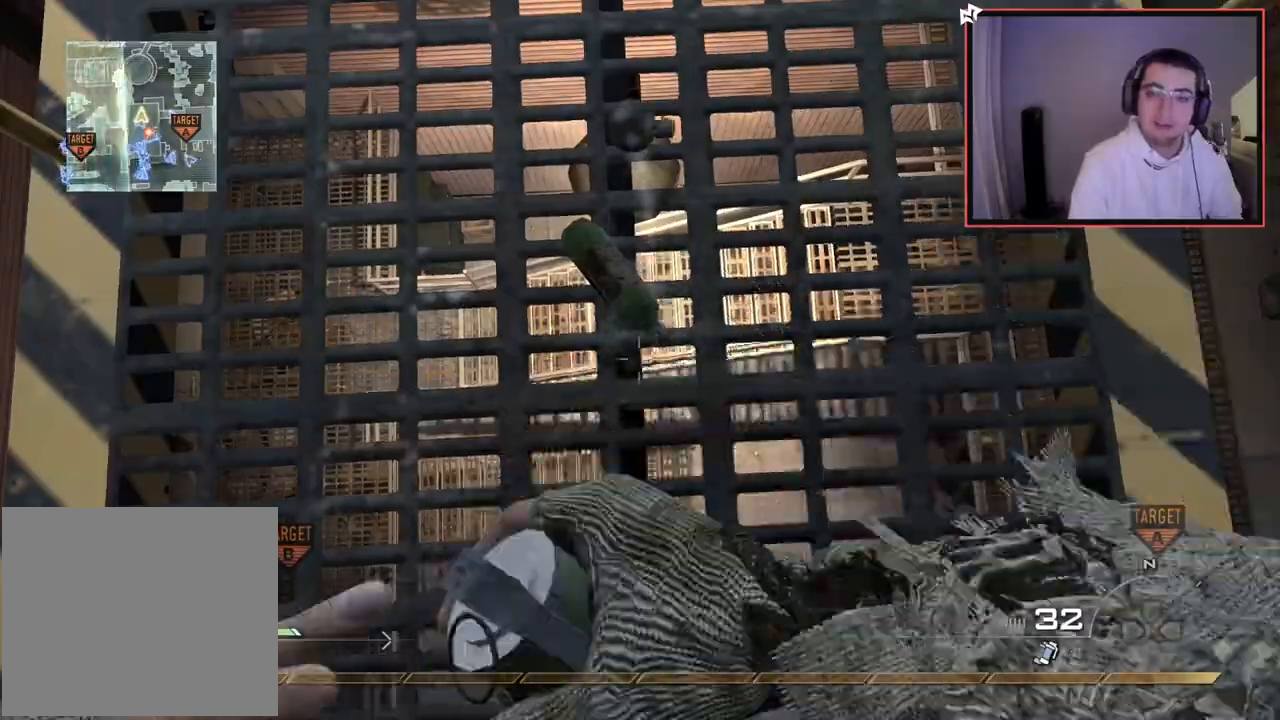
{"buttons": [], "left_stick": "up", "right_stick": "center", "events": [[83, "L1", "up"], [217, "left_stick", "up"], [350, "right_stick", "up"], [500, "right_stick", "center"]]}
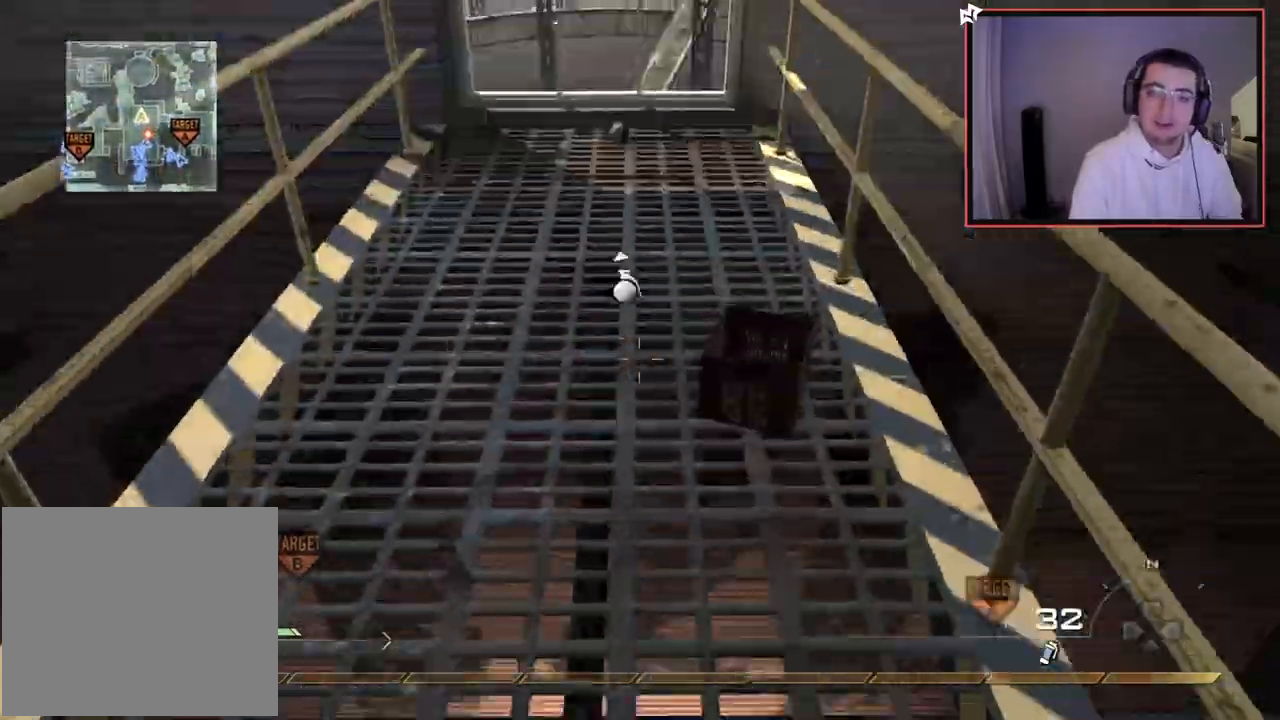
{"buttons": ["R1"], "left_stick": "center", "right_stick": "center", "events": [[34, "R1", "down"], [117, "R1", "up"], [150, "right_stick", "up-left"], [200, "R1", "down"], [284, "right_stick", "center"], [301, "R1", "up"], [384, "R1", "down"], [484, "left_stick", "center"]]}
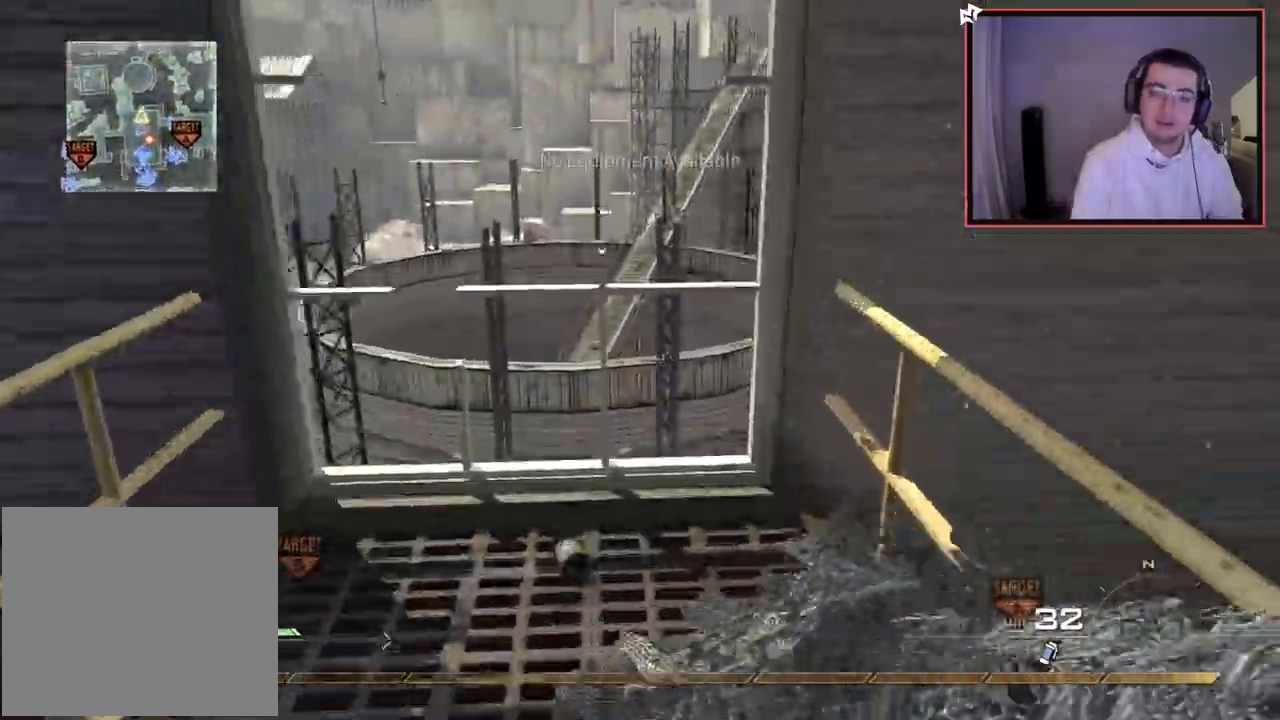
{"buttons": [], "left_stick": "center", "right_stick": "center", "events": [[16, "R1", "up"], [50, "left_stick", "down"], [333, "left_stick", "center"]]}
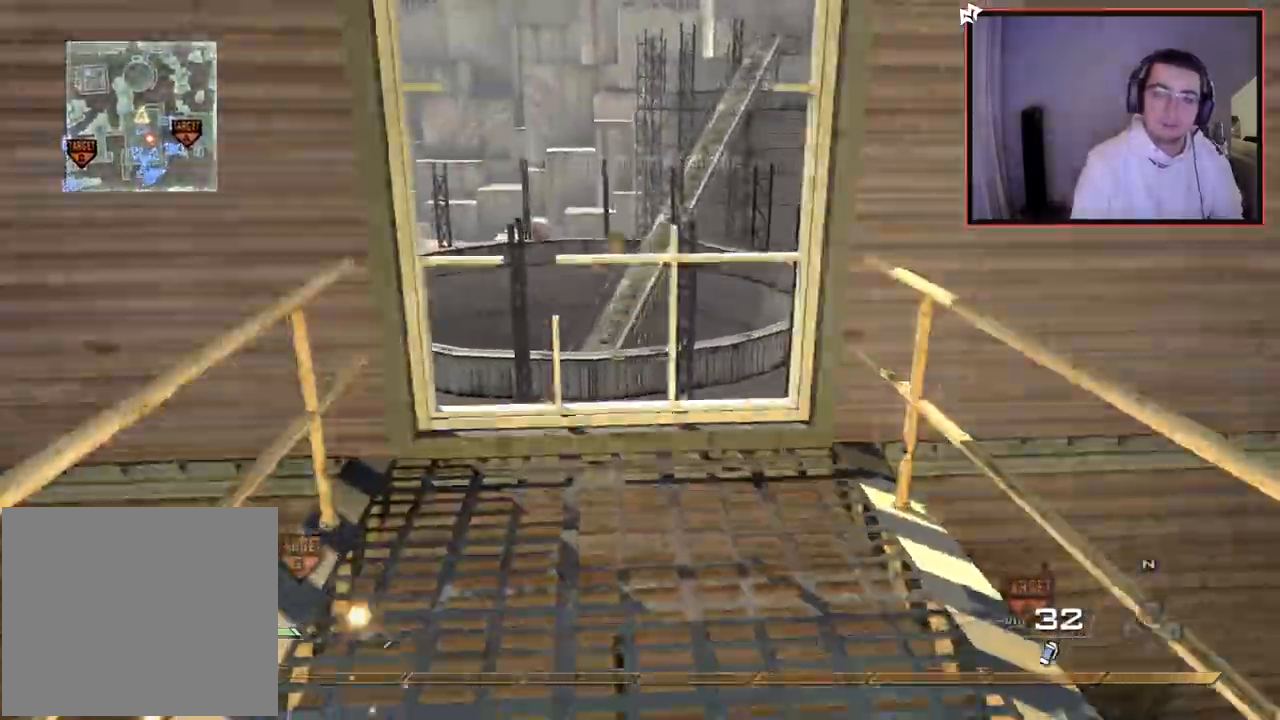
{"buttons": [], "left_stick": "down", "right_stick": "up-left", "events": [[67, "left_stick", "up"], [200, "right_stick", "right"], [334, "left_stick", "left"], [367, "L1", "down"], [451, "left_stick", "down"], [467, "L1", "up"], [501, "right_stick", "up-left"]]}
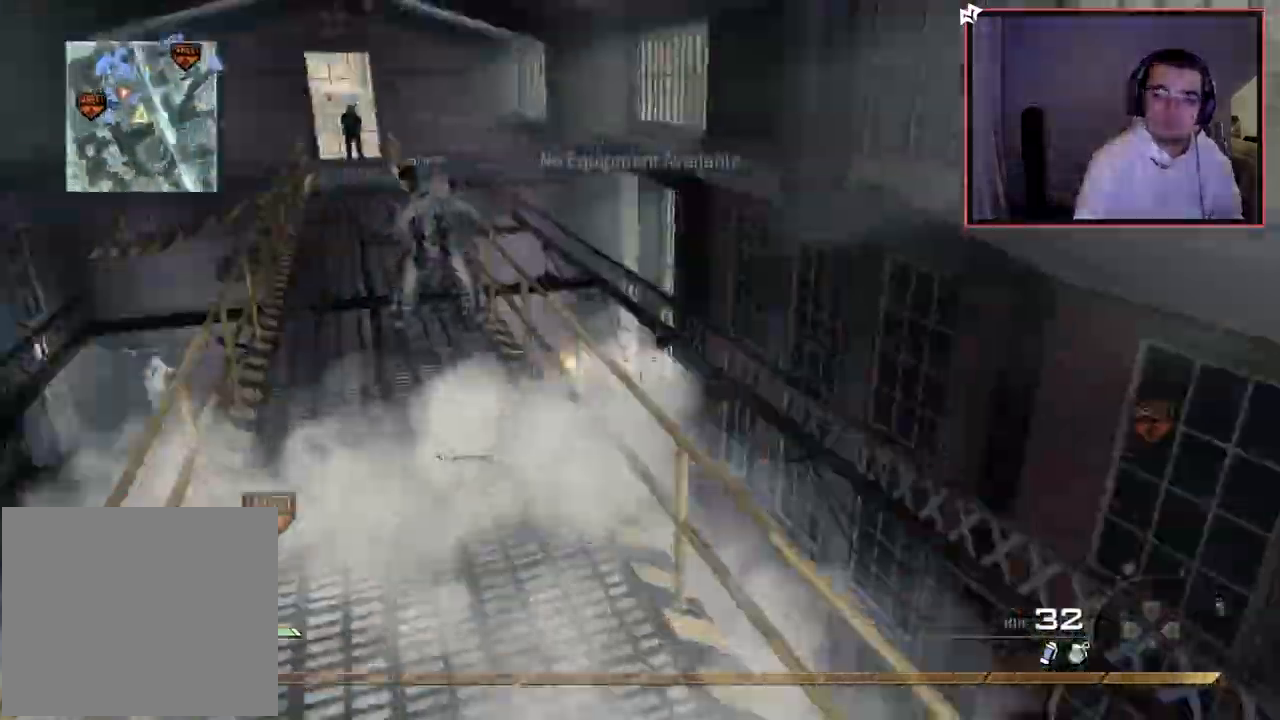
{"buttons": [], "left_stick": "up-left", "right_stick": "right", "events": [[50, "L1", "down"], [50, "right_stick", "center"], [150, "L1", "up"], [250, "right_stick", "up-left"], [300, "left_stick", "up-right"], [333, "L1", "down"], [350, "right_stick", "center"], [434, "left_stick", "up-left"], [467, "L1", "up"], [467, "right_stick", "right"]]}
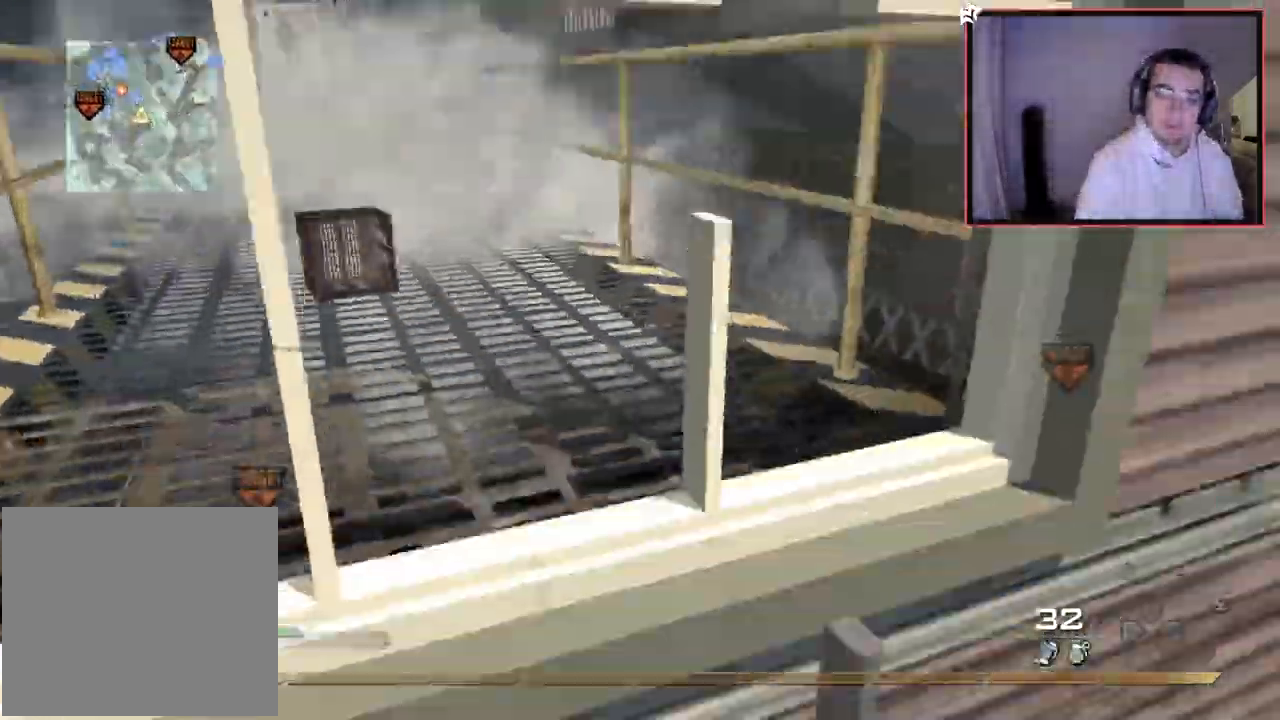
{"buttons": [], "left_stick": "center", "right_stick": "right"}